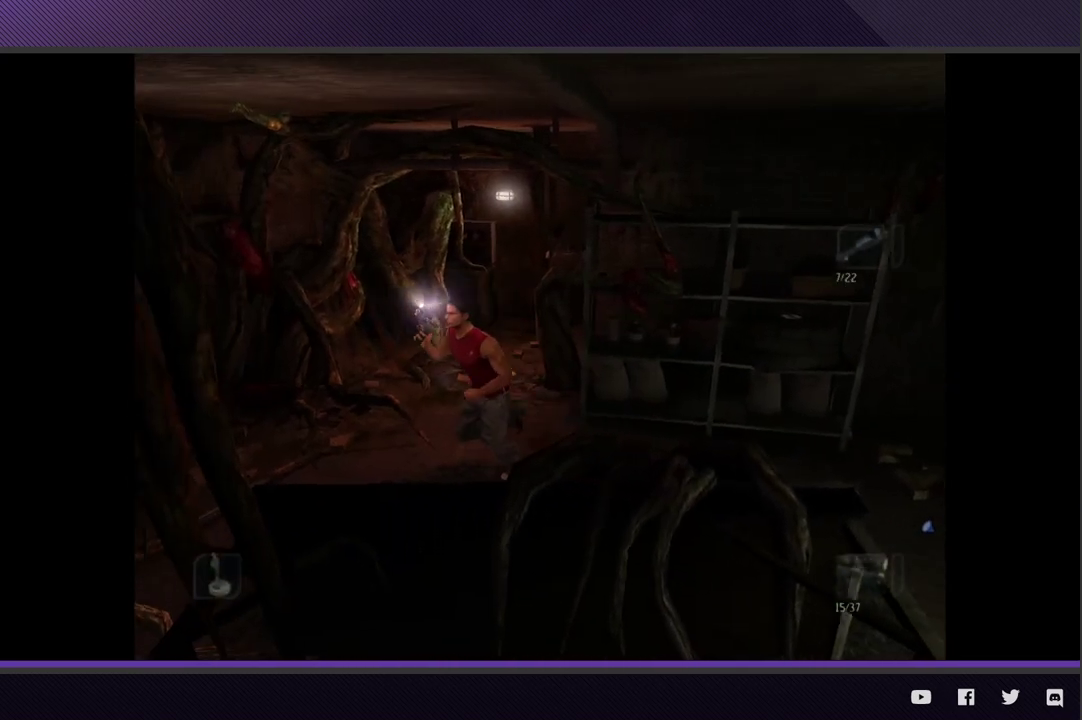
Gameplay with a controller (Xbox layout); each line is a JSON object with the inputs held at the frame after it. "events" lists button and stick changes between this image and that frame as [ms after this image, input, new state], when the widget could be followed in between.
{"buttons": ["R2"], "left_stick": "down-left", "right_stick": "center"}
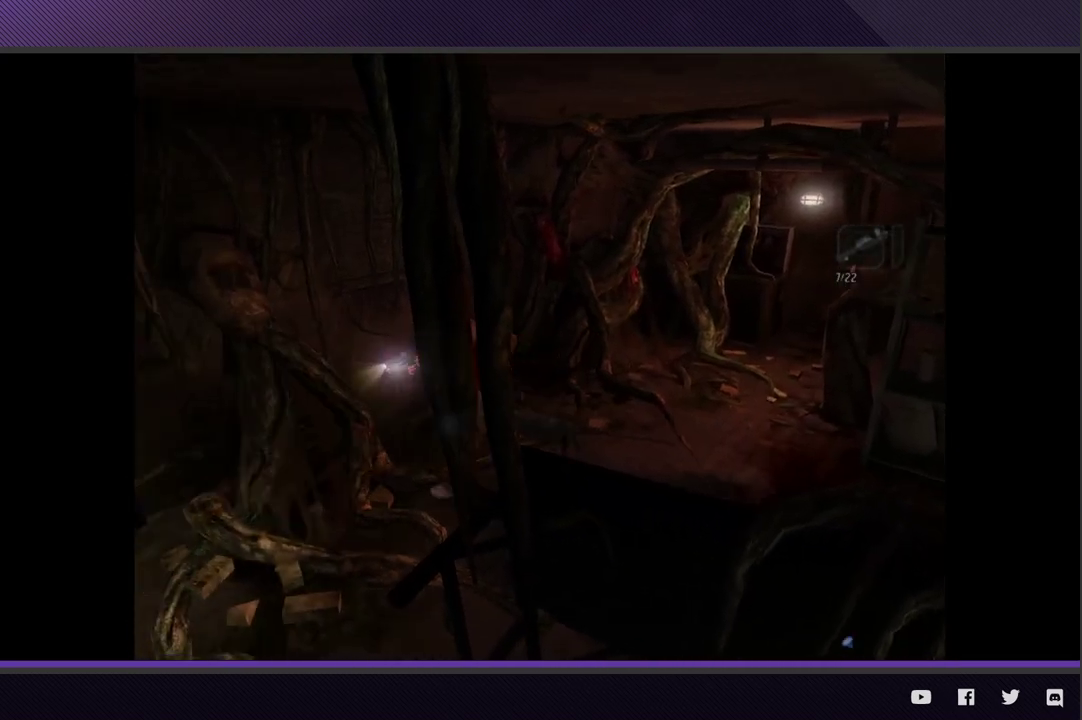
{"buttons": ["R2"], "left_stick": "down-left", "right_stick": "center"}
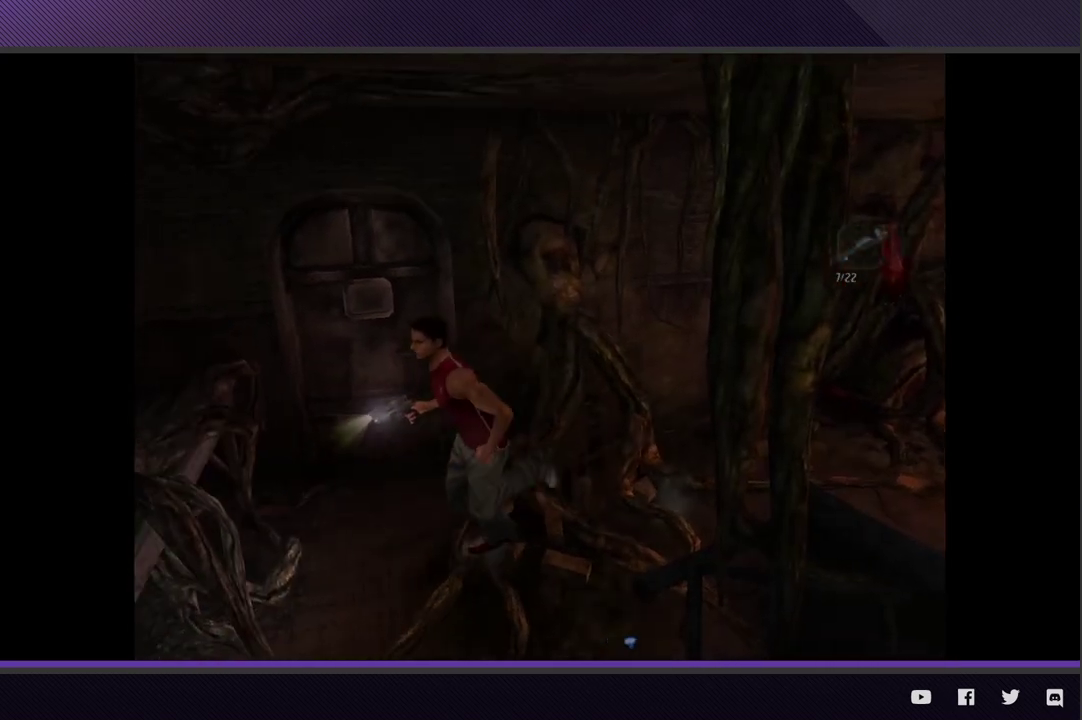
{"buttons": ["A"], "left_stick": "up-right", "right_stick": "center", "events": [[83, "left_stick", "up-left"], [183, "left_stick", "up"], [200, "R2", "up"], [317, "left_stick", "up-right"], [450, "A", "down"]]}
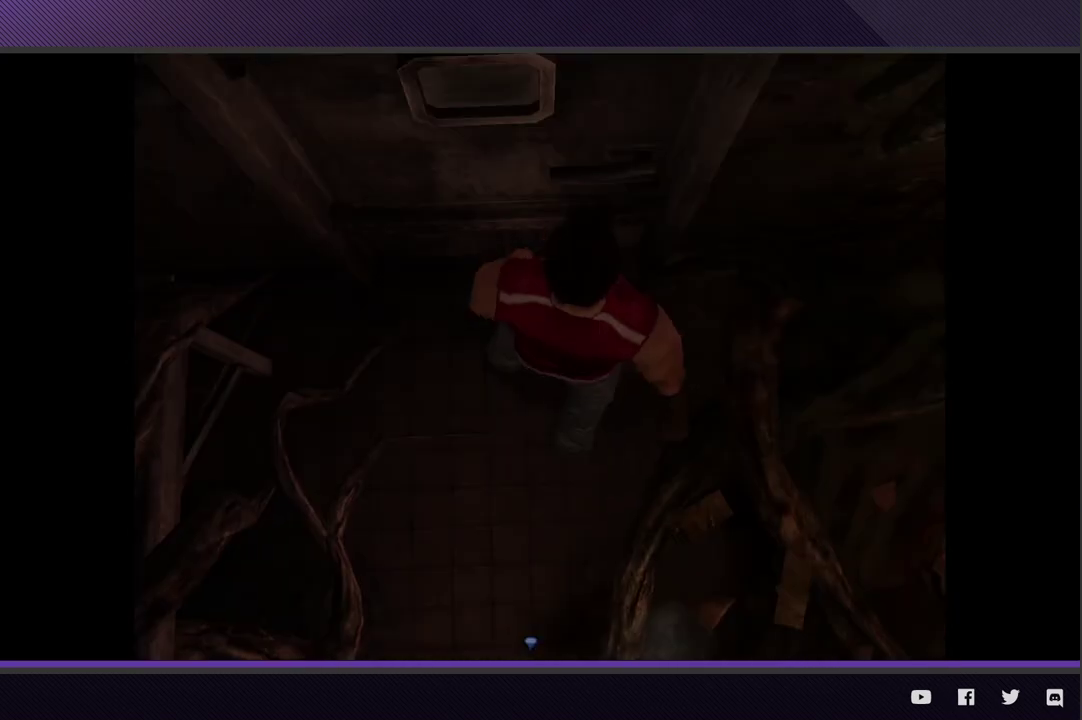
{"buttons": [], "left_stick": "center", "right_stick": "center", "events": [[33, "A", "up"], [117, "A", "down"], [217, "A", "up"], [250, "left_stick", "center"], [267, "A", "down"], [383, "A", "up"]]}
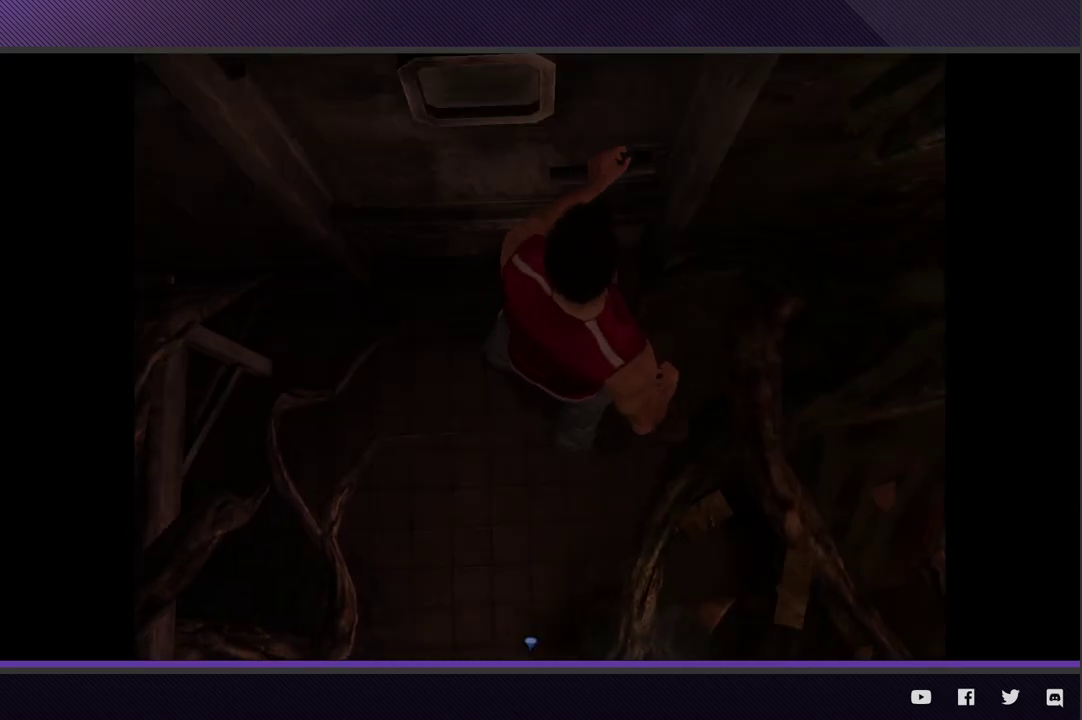
{"buttons": [], "left_stick": "center", "right_stick": "center"}
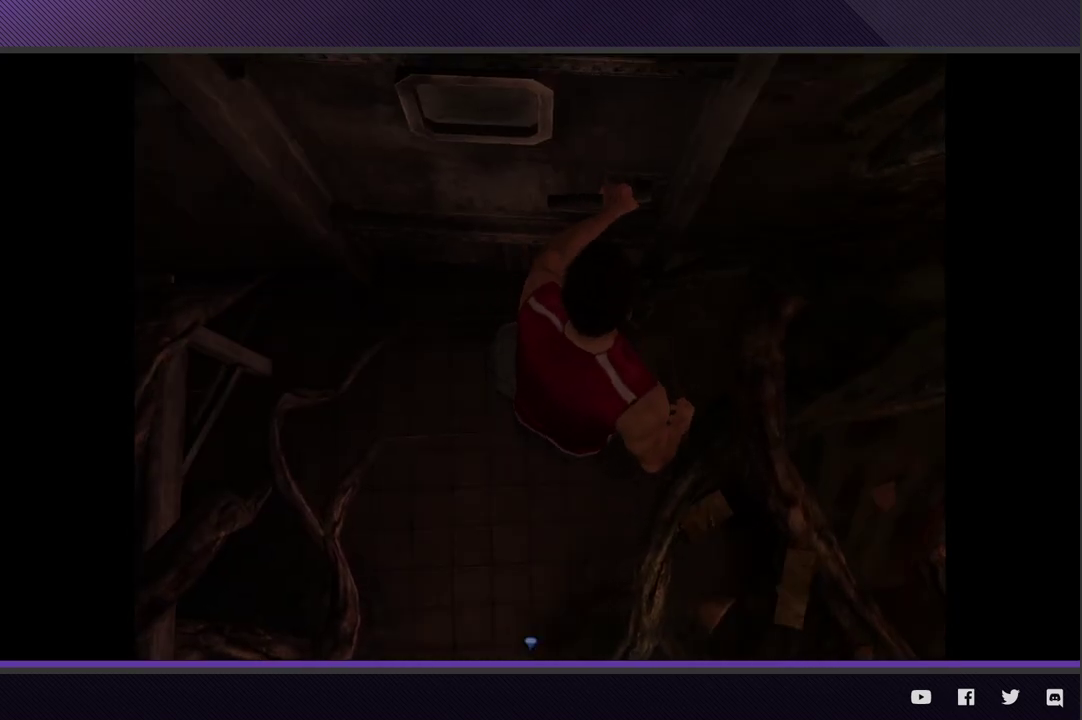
{"buttons": [], "left_stick": "center", "right_stick": "center"}
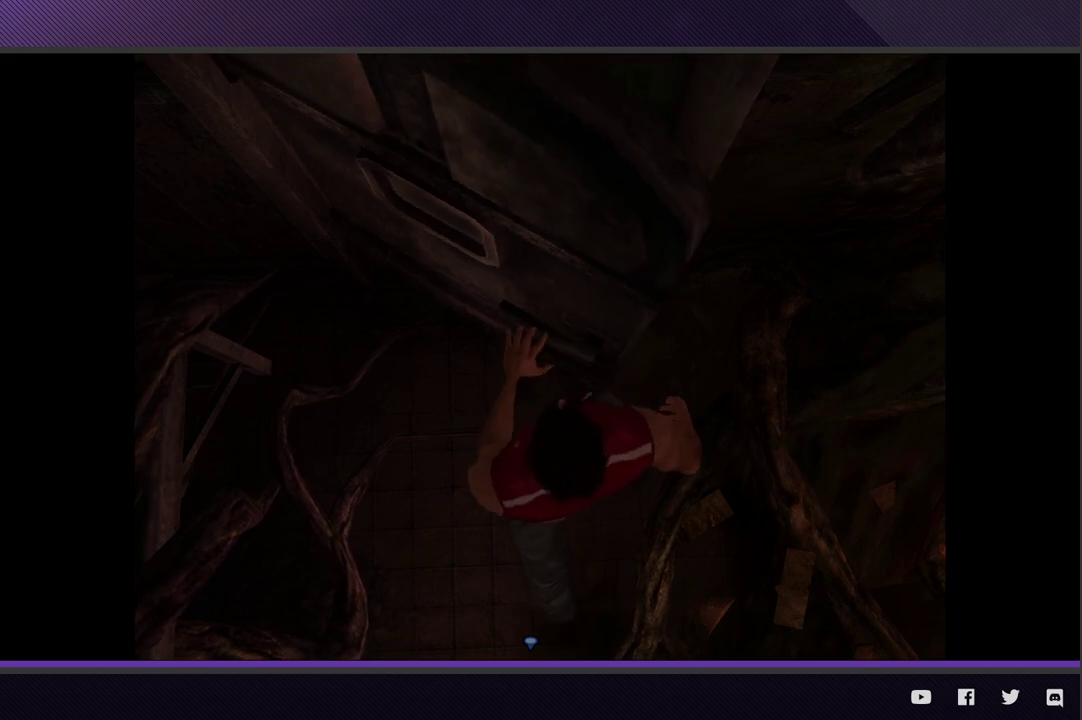
{"buttons": [], "left_stick": "center", "right_stick": "center"}
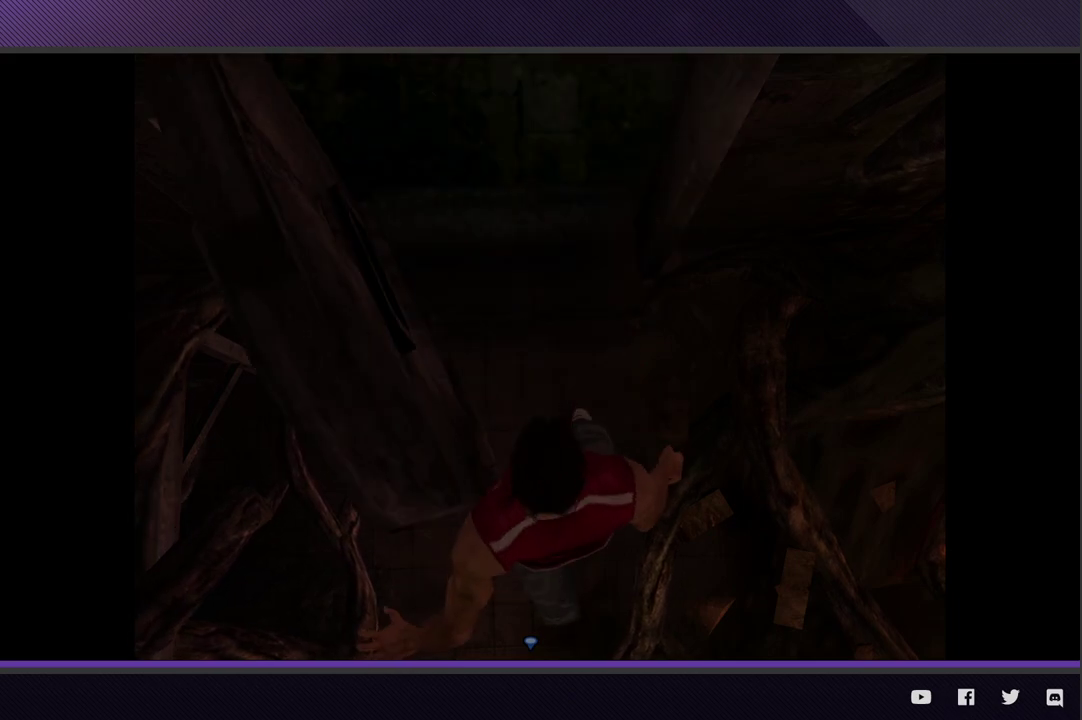
{"buttons": [], "left_stick": "center", "right_stick": "center"}
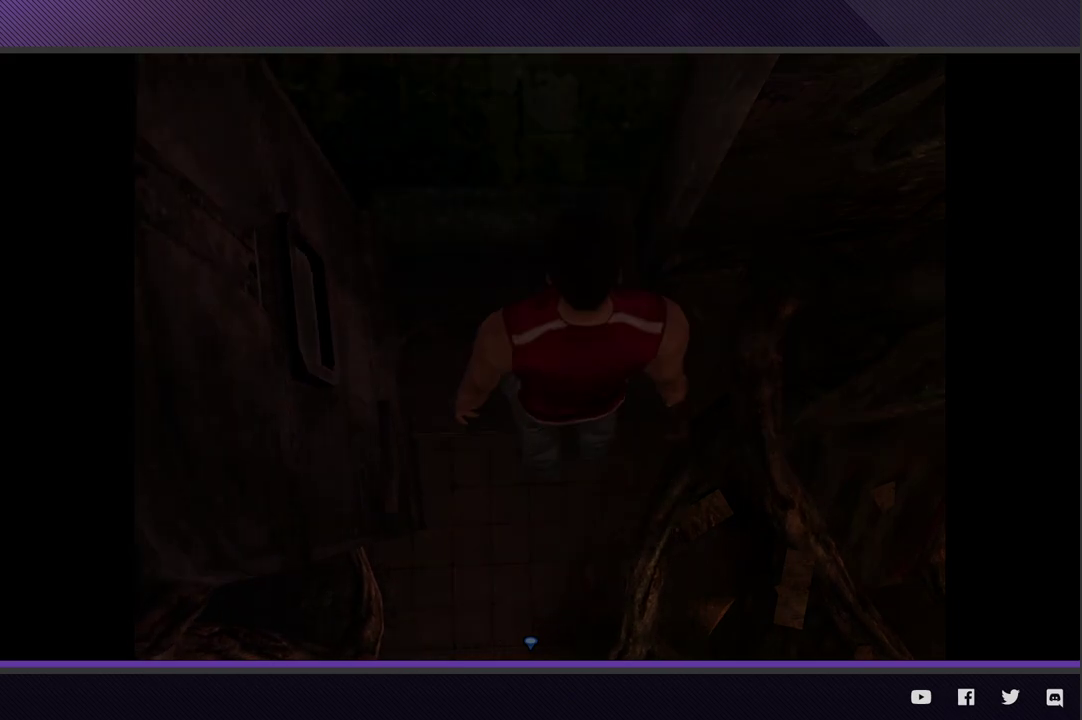
{"buttons": [], "left_stick": "center", "right_stick": "center"}
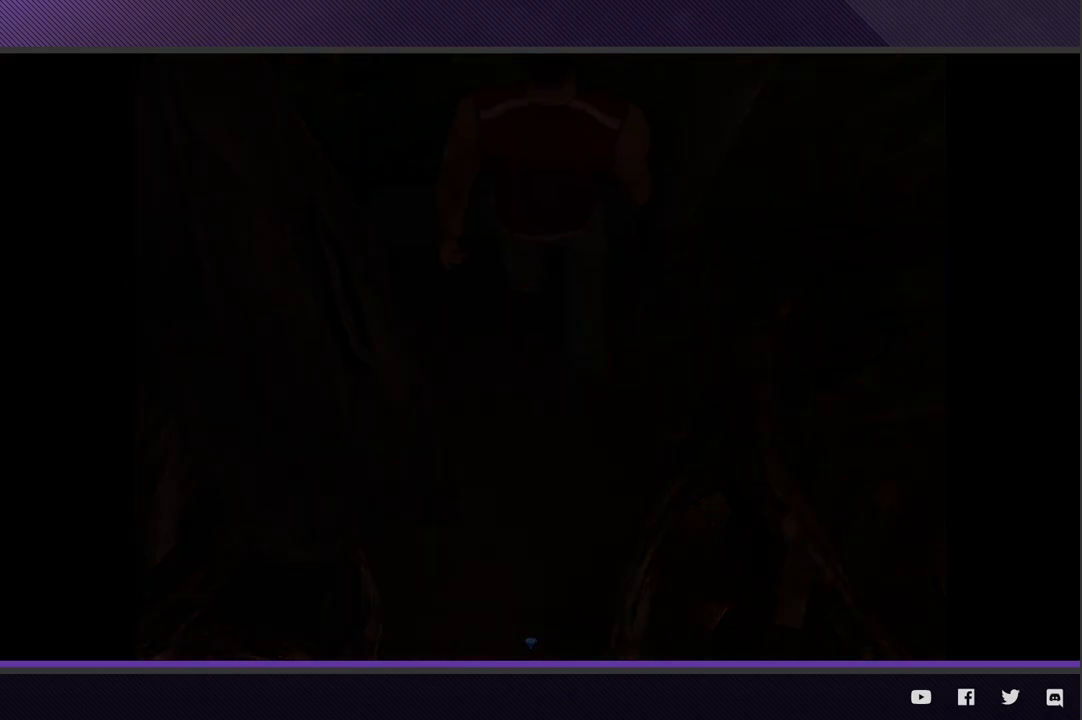
{"buttons": [], "left_stick": "center", "right_stick": "center"}
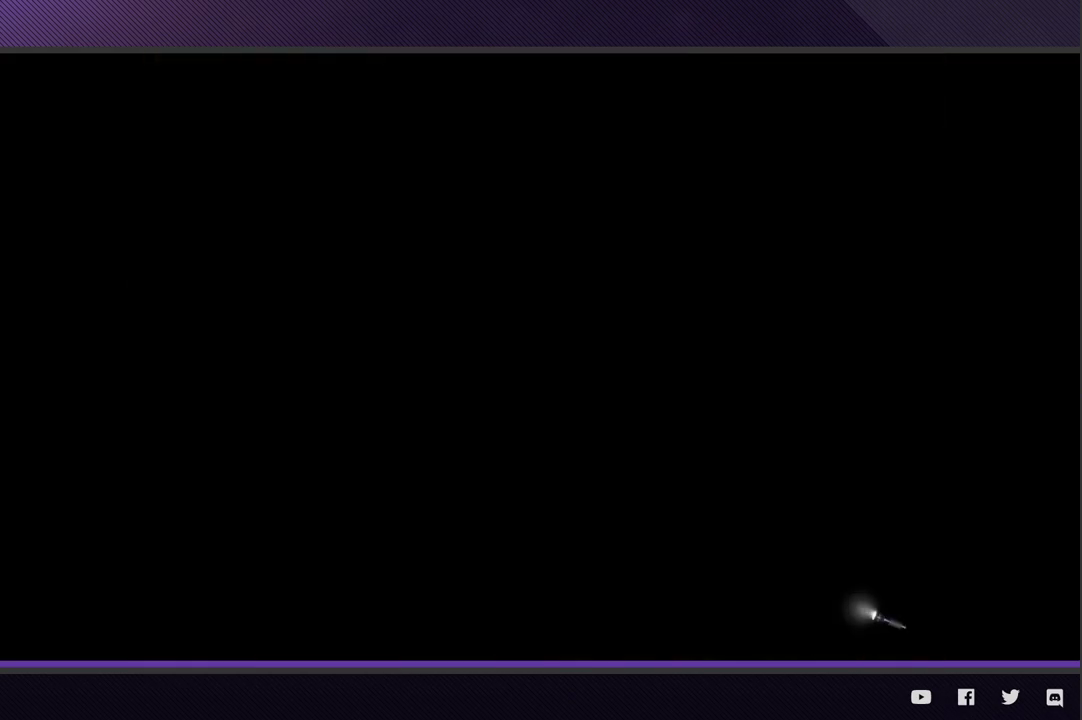
{"buttons": [], "left_stick": "down", "right_stick": "center", "events": [[317, "left_stick", "down"]]}
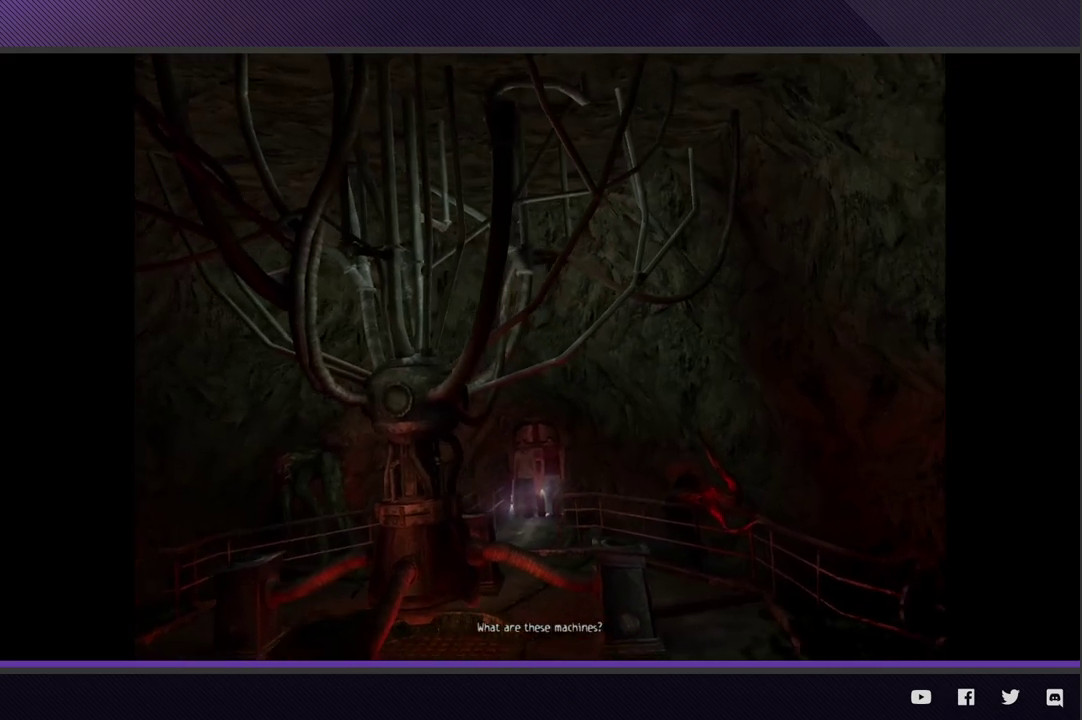
{"buttons": [], "left_stick": "down", "right_stick": "center"}
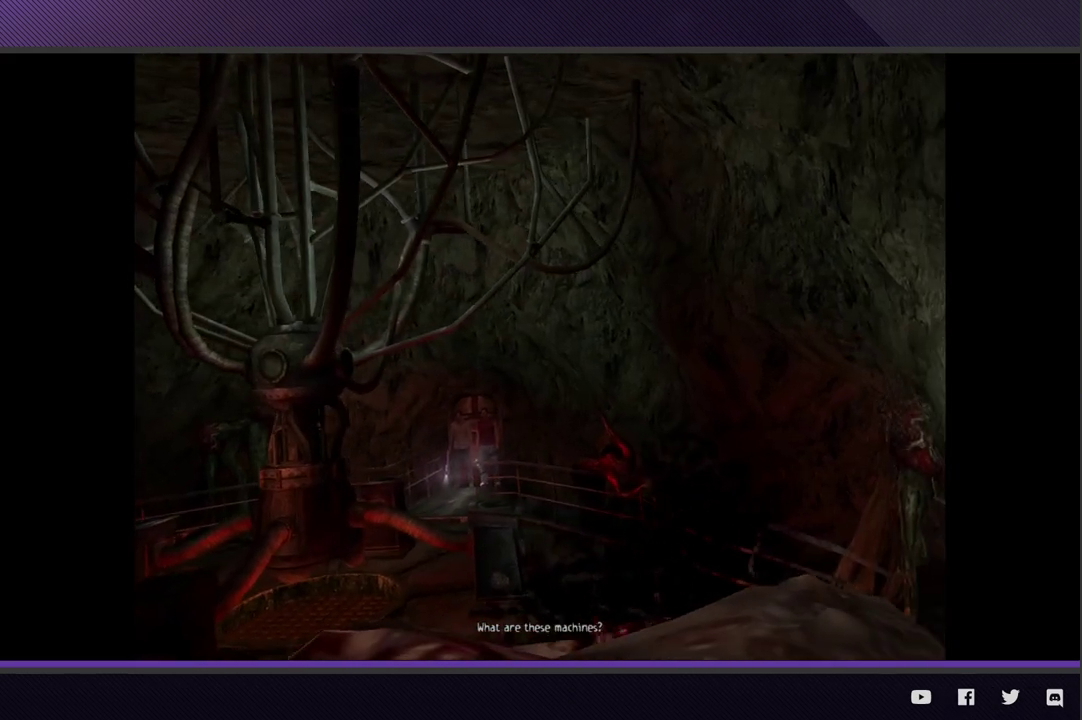
{"buttons": [], "left_stick": "down", "right_stick": "center"}
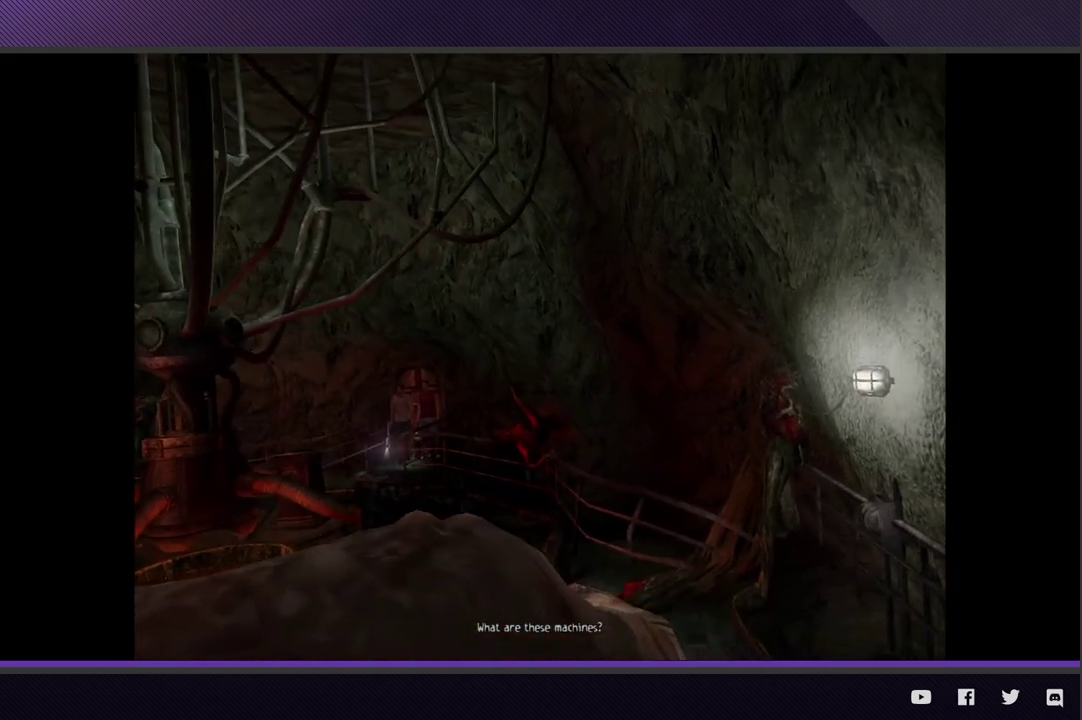
{"buttons": [], "left_stick": "down-left", "right_stick": "center"}
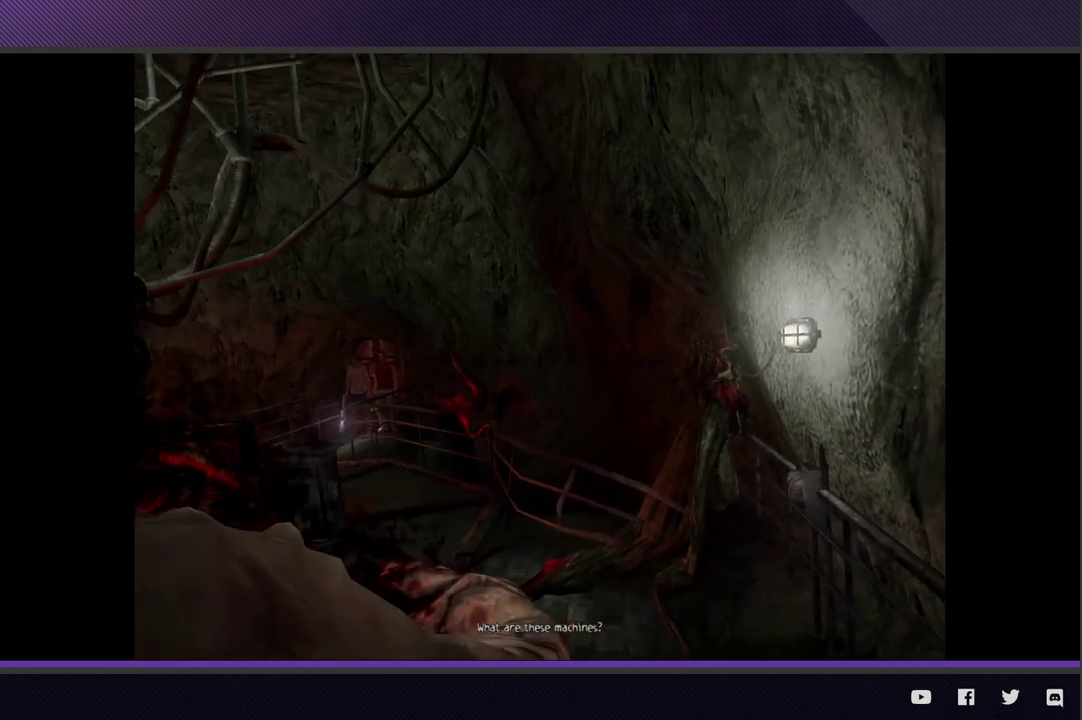
{"buttons": [], "left_stick": "down-left", "right_stick": "center"}
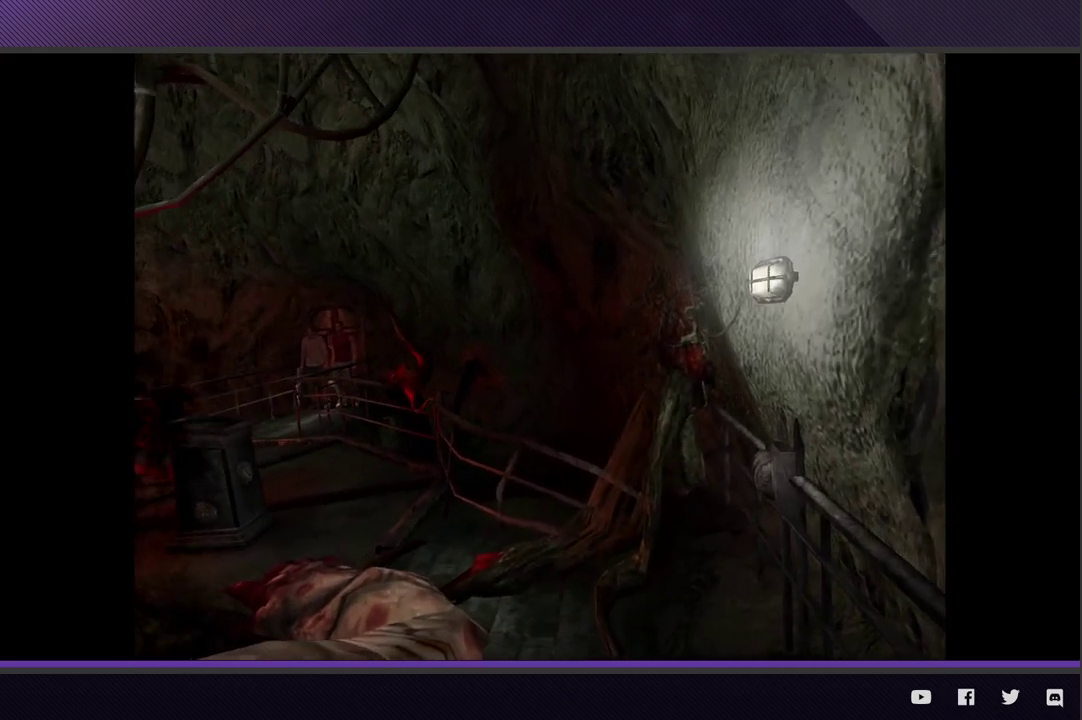
{"buttons": [], "left_stick": "down-left", "right_stick": "center"}
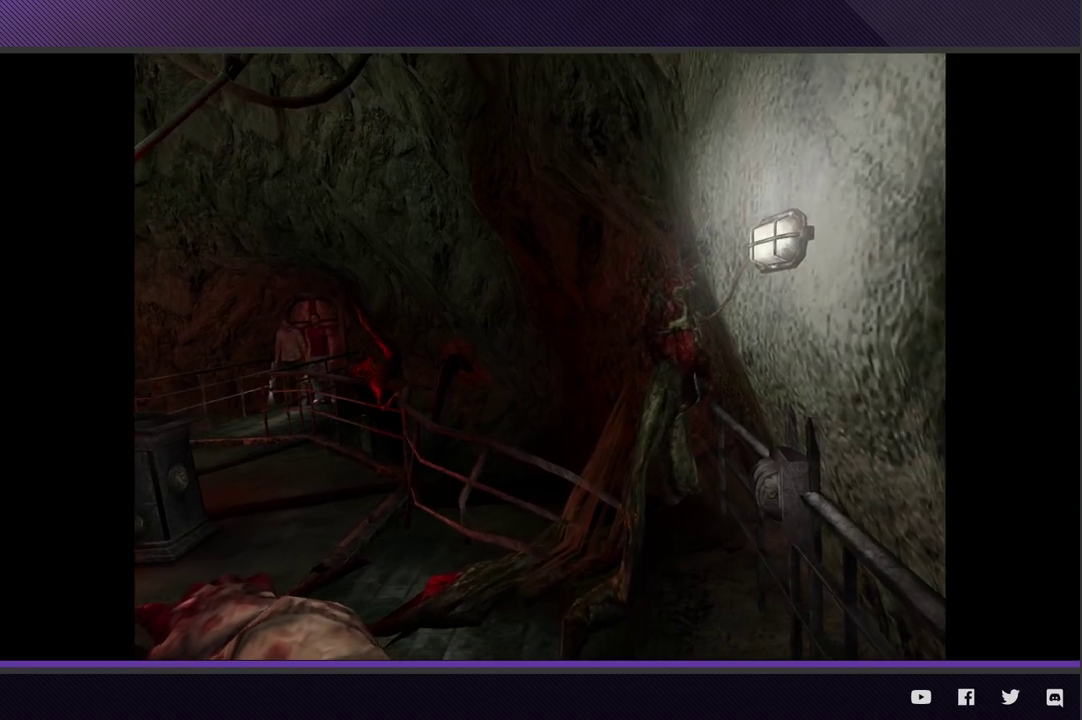
{"buttons": [], "left_stick": "down-left", "right_stick": "center"}
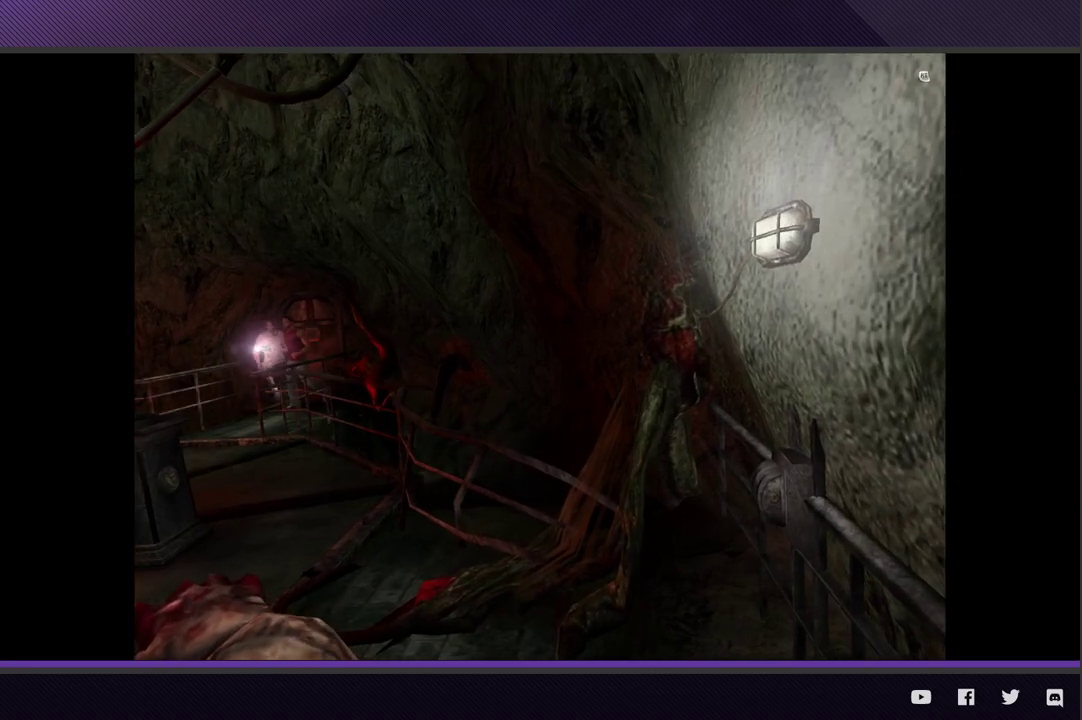
{"buttons": ["R2"], "left_stick": "down-left", "right_stick": "center", "events": [[133, "R2", "down"]]}
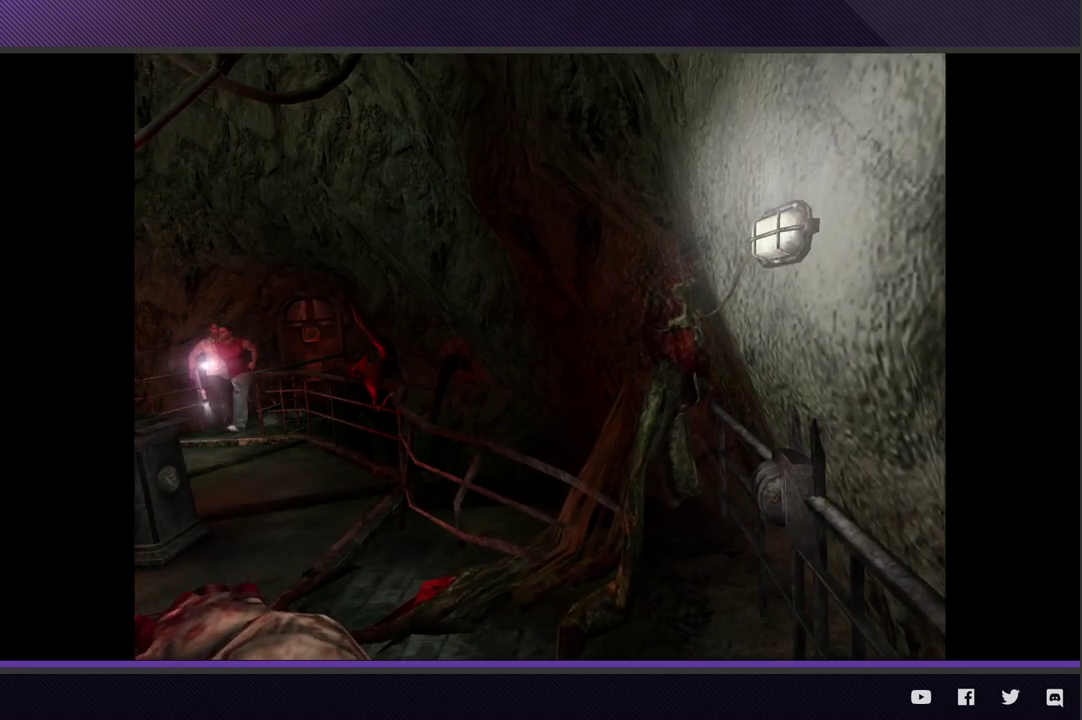
{"buttons": [], "left_stick": "down", "right_stick": "center", "events": [[333, "left_stick", "down"], [383, "R2", "up"]]}
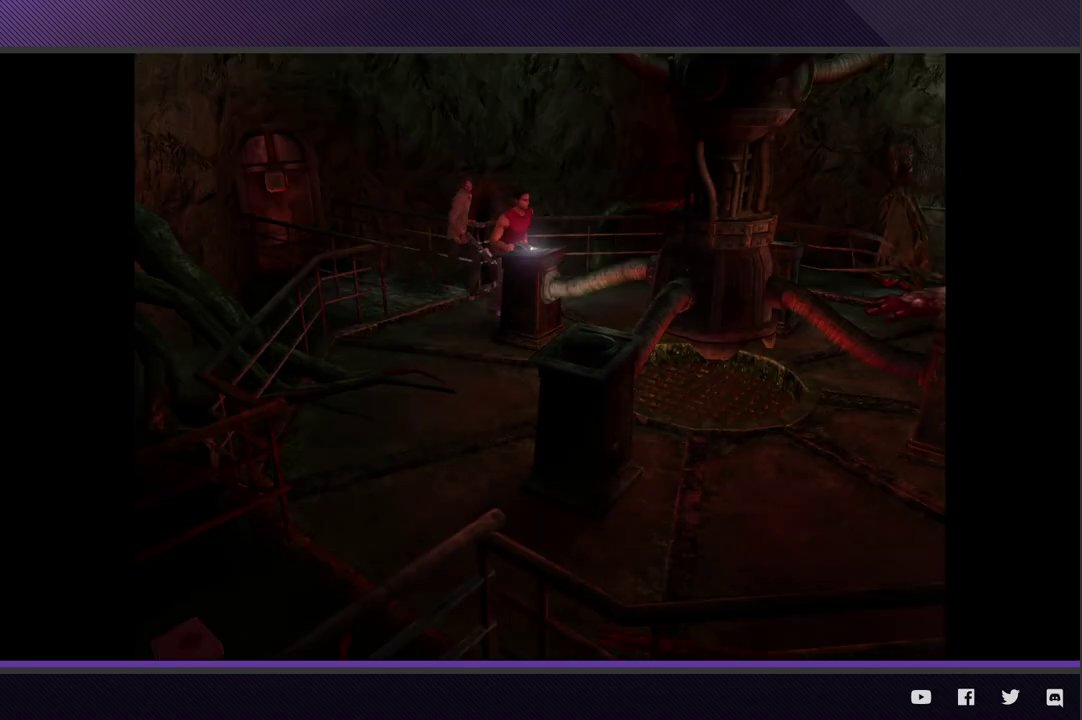
{"buttons": [], "left_stick": "down-right", "right_stick": "center", "events": [[150, "left_stick", "down-left"], [467, "left_stick", "down-right"]]}
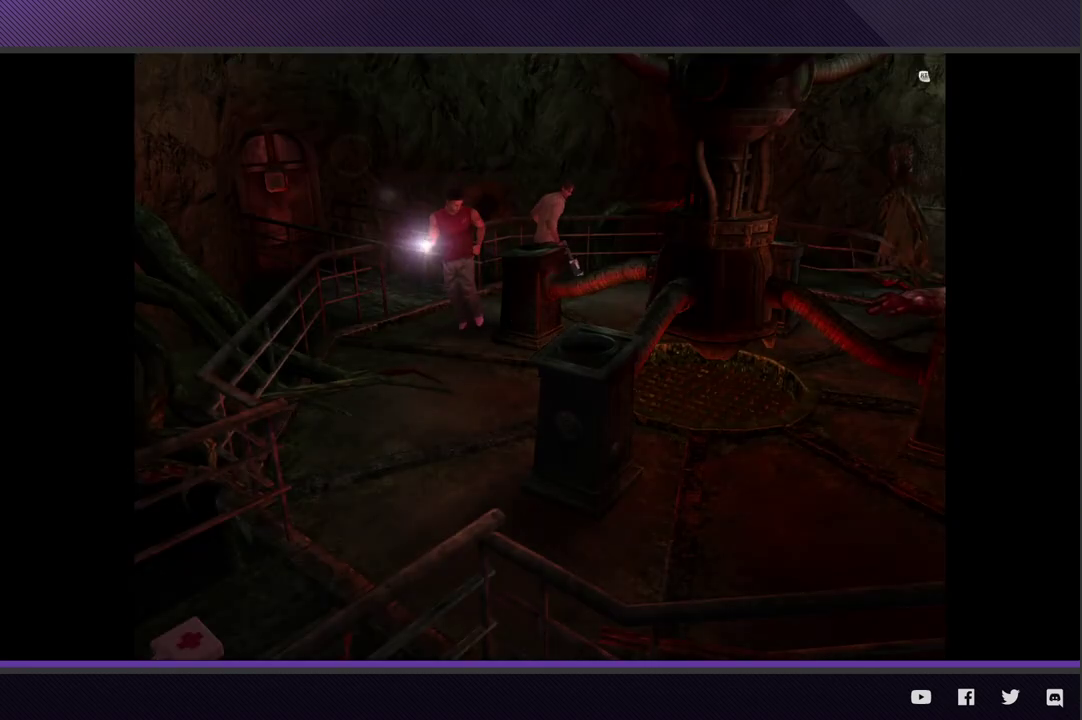
{"buttons": ["L1"], "left_stick": "center", "right_stick": "center", "events": [[117, "left_stick", "center"], [183, "L1", "down"]]}
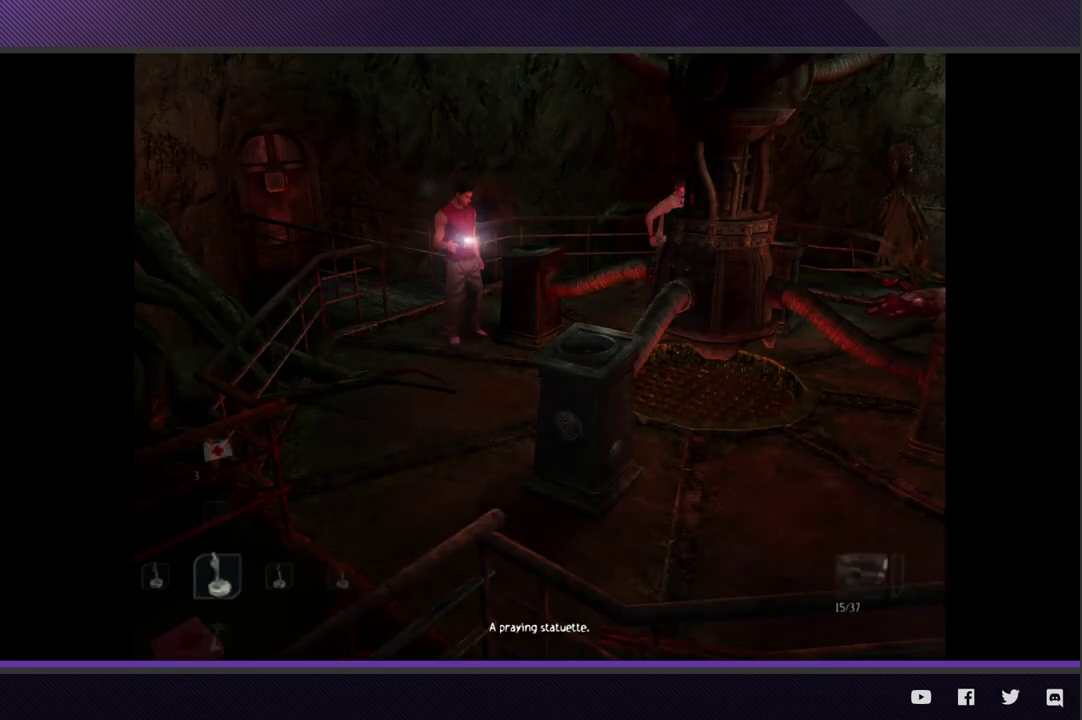
{"buttons": [], "left_stick": "down", "right_stick": "center"}
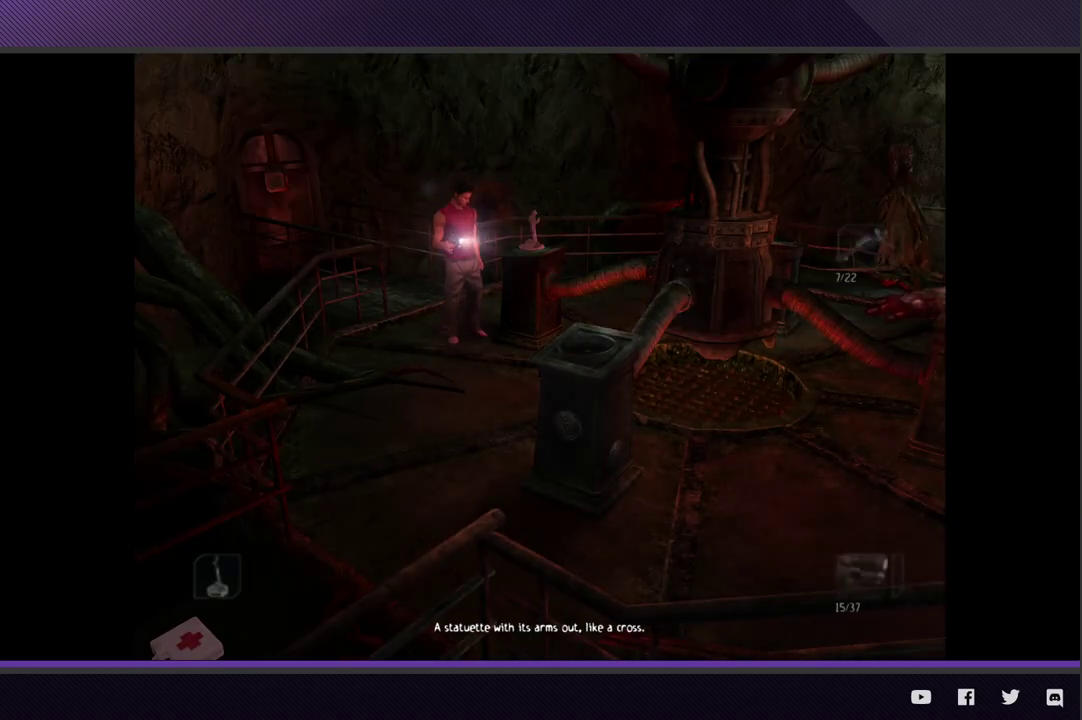
{"buttons": ["R2"], "left_stick": "down", "right_stick": "center"}
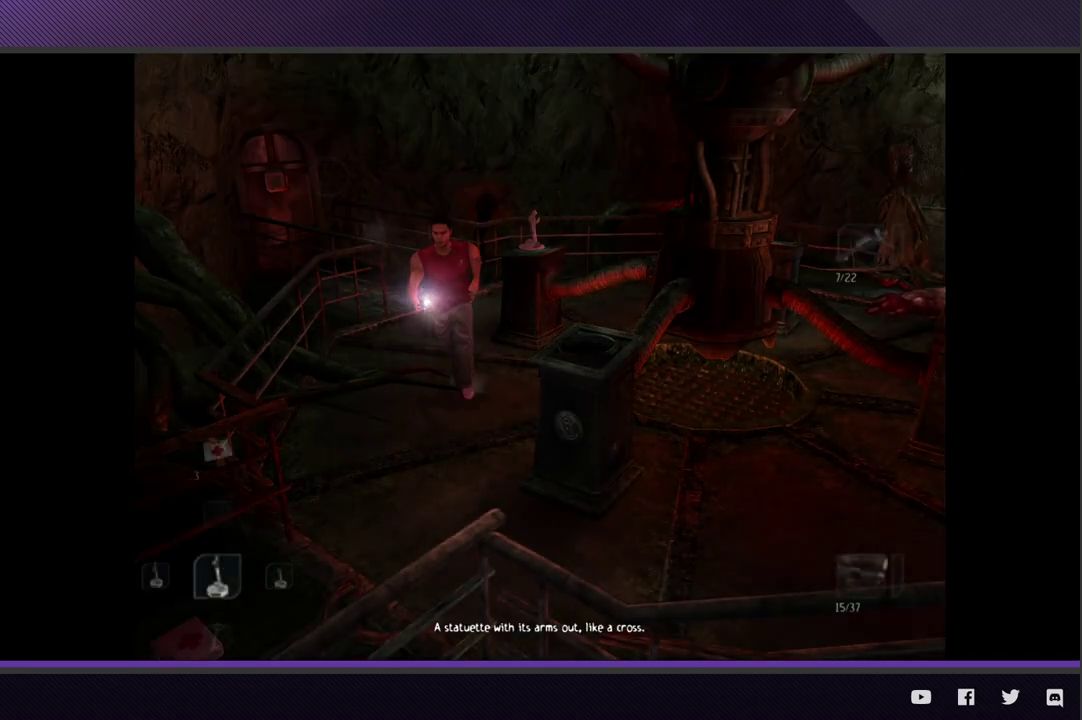
{"buttons": ["A", "L1"], "left_stick": "center", "right_stick": "center", "events": [[67, "left_stick", "down-right"], [233, "R2", "up"], [250, "left_stick", "center"], [300, "L1", "down"], [450, "A", "down"]]}
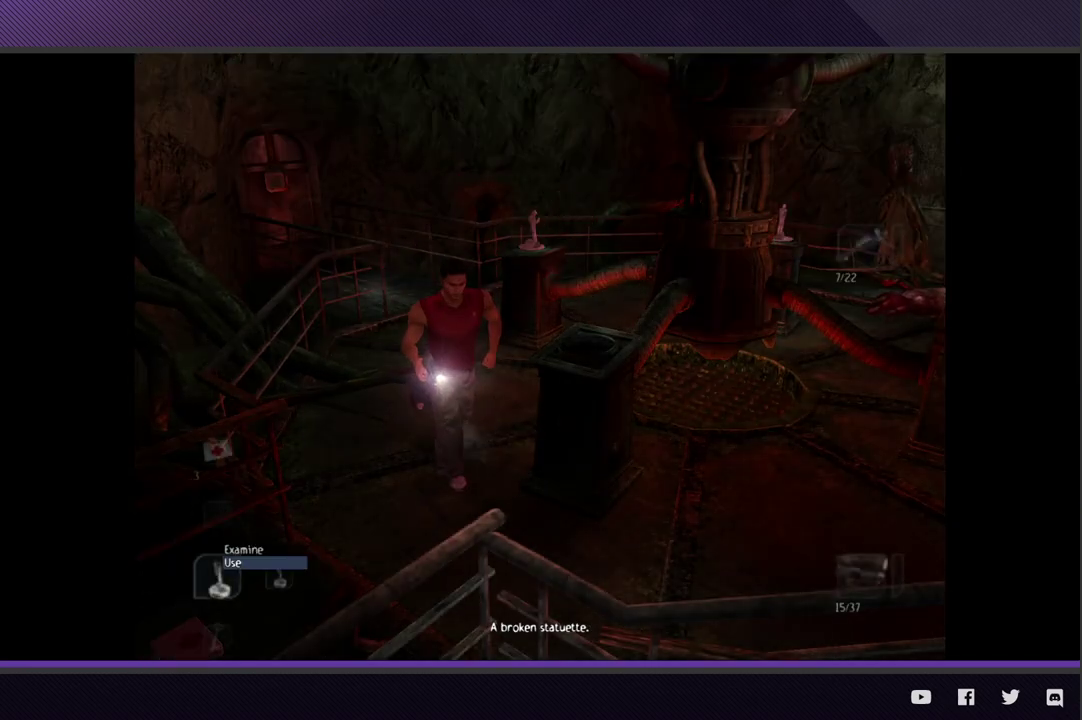
{"buttons": ["R2"], "left_stick": "down-right", "right_stick": "center", "events": [[33, "A", "up"], [83, "A", "down"], [183, "A", "up"], [233, "L1", "up"], [300, "left_stick", "down"], [383, "R2", "down"], [450, "left_stick", "down-right"]]}
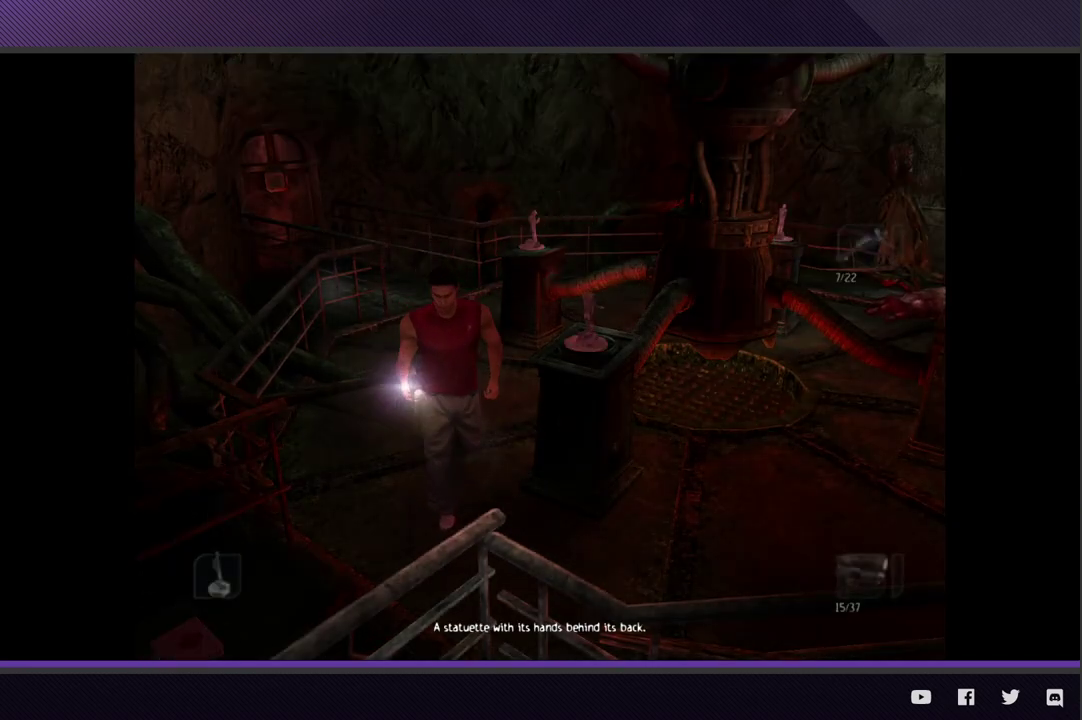
{"buttons": ["R2"], "left_stick": "right", "right_stick": "center", "events": [[33, "left_stick", "right"]]}
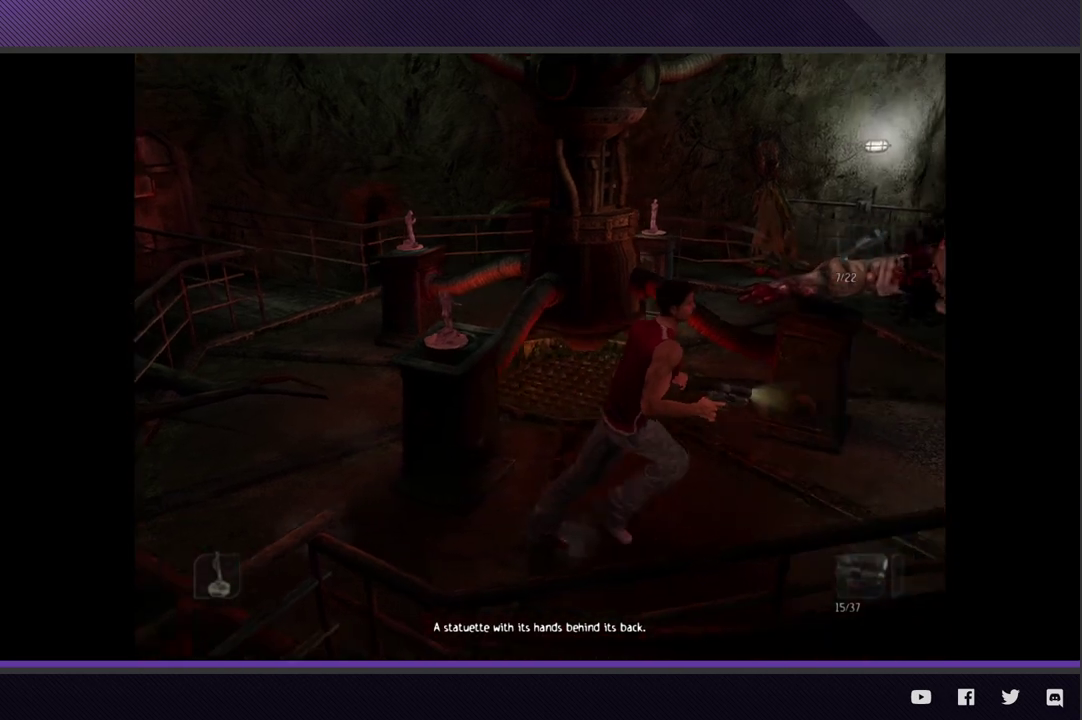
{"buttons": ["L1"], "left_stick": "center", "right_stick": "center", "events": [[83, "left_stick", "up-right"], [417, "R2", "up"], [433, "left_stick", "center"], [467, "L1", "down"]]}